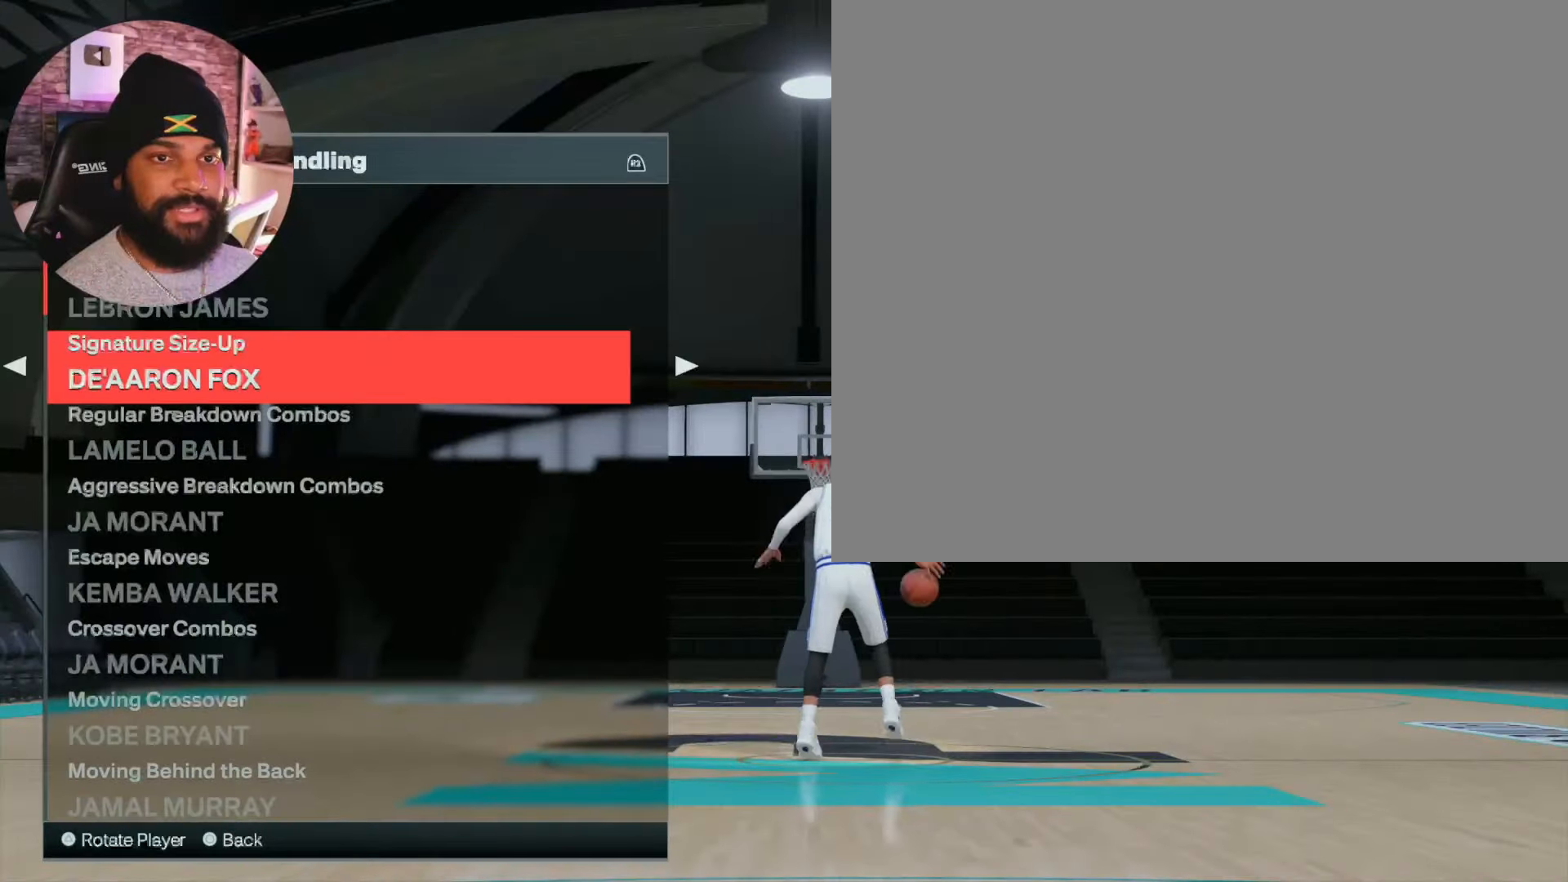
Gameplay with a controller (PlayStation layout); each line is a JSON object with the inputs held at the frame after it. "events" lists button and stick changes between this image and that frame as [ms after this image, input, new state], when the widget could be followed in between. Not read: L3 R3.
{"buttons": ["DPAD_DOWN"], "left_stick": "center", "right_stick": "center", "events": [[50, "DPAD_DOWN", "down"], [150, "DPAD_DOWN", "up"], [233, "DPAD_DOWN", "down"], [350, "DPAD_DOWN", "up"], [483, "DPAD_DOWN", "down"]]}
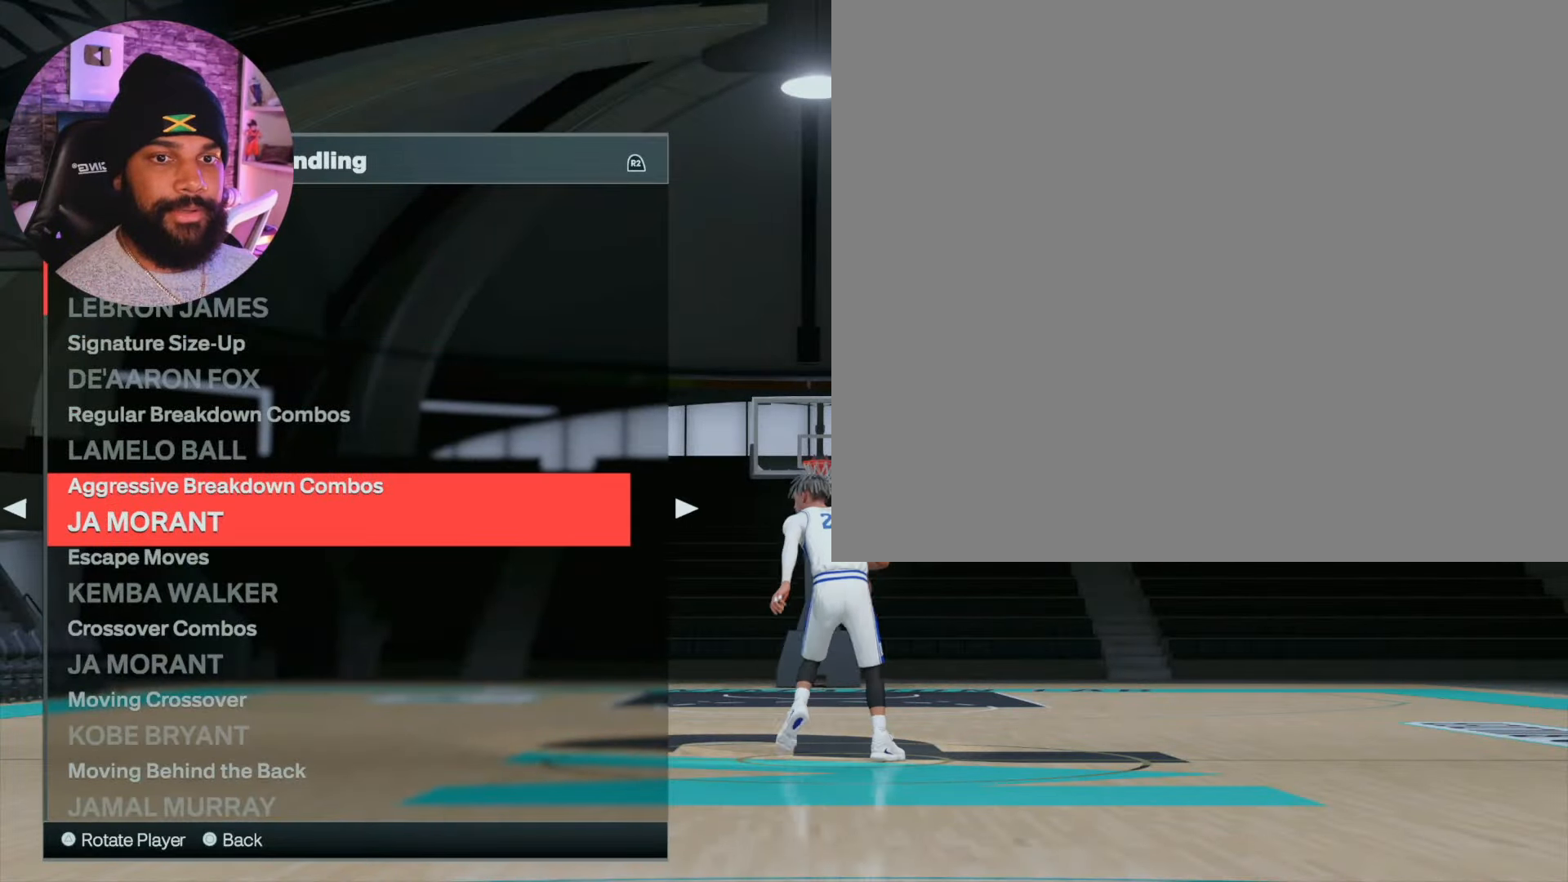
{"buttons": [], "left_stick": "center", "right_stick": "center", "events": [[67, "DPAD_DOWN", "up"]]}
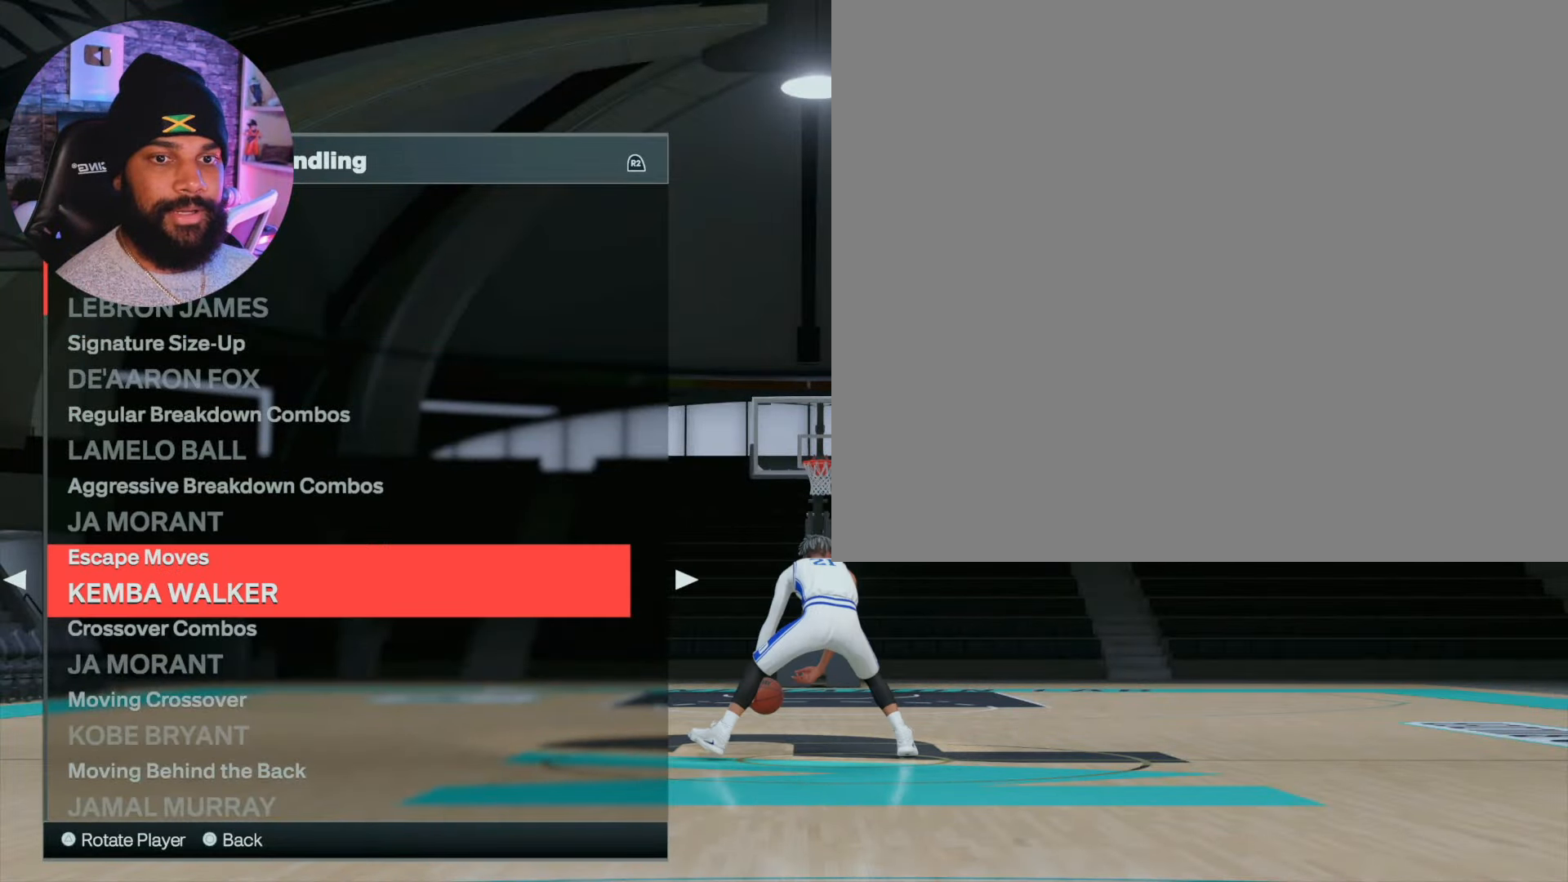
{"buttons": [], "left_stick": "center", "right_stick": "center", "events": []}
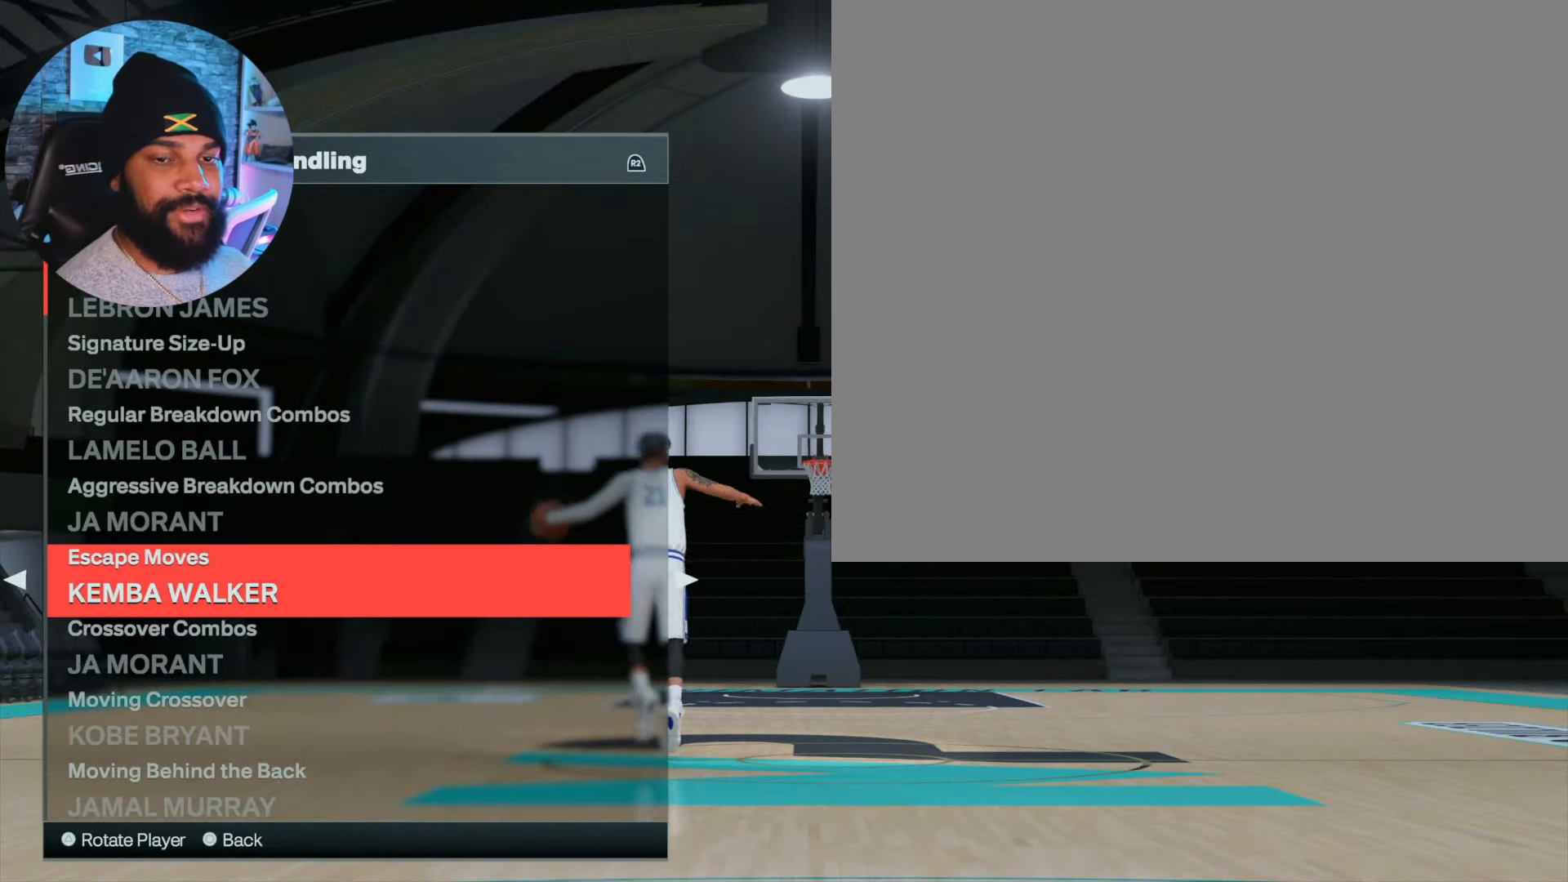
{"buttons": [], "left_stick": "center", "right_stick": "center", "events": []}
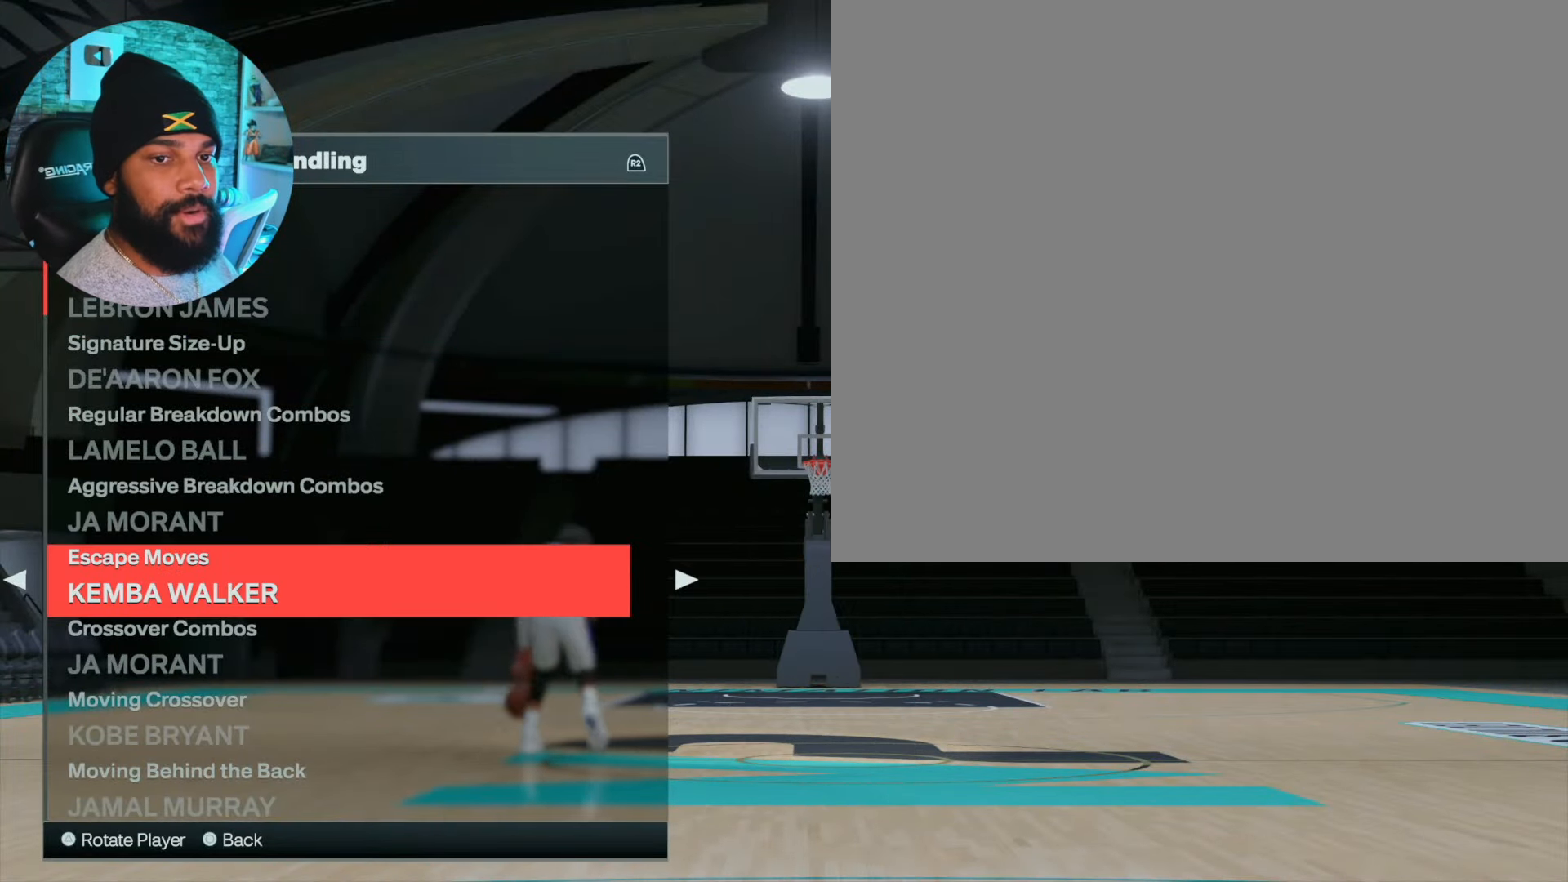
{"buttons": [], "left_stick": "center", "right_stick": "center", "events": []}
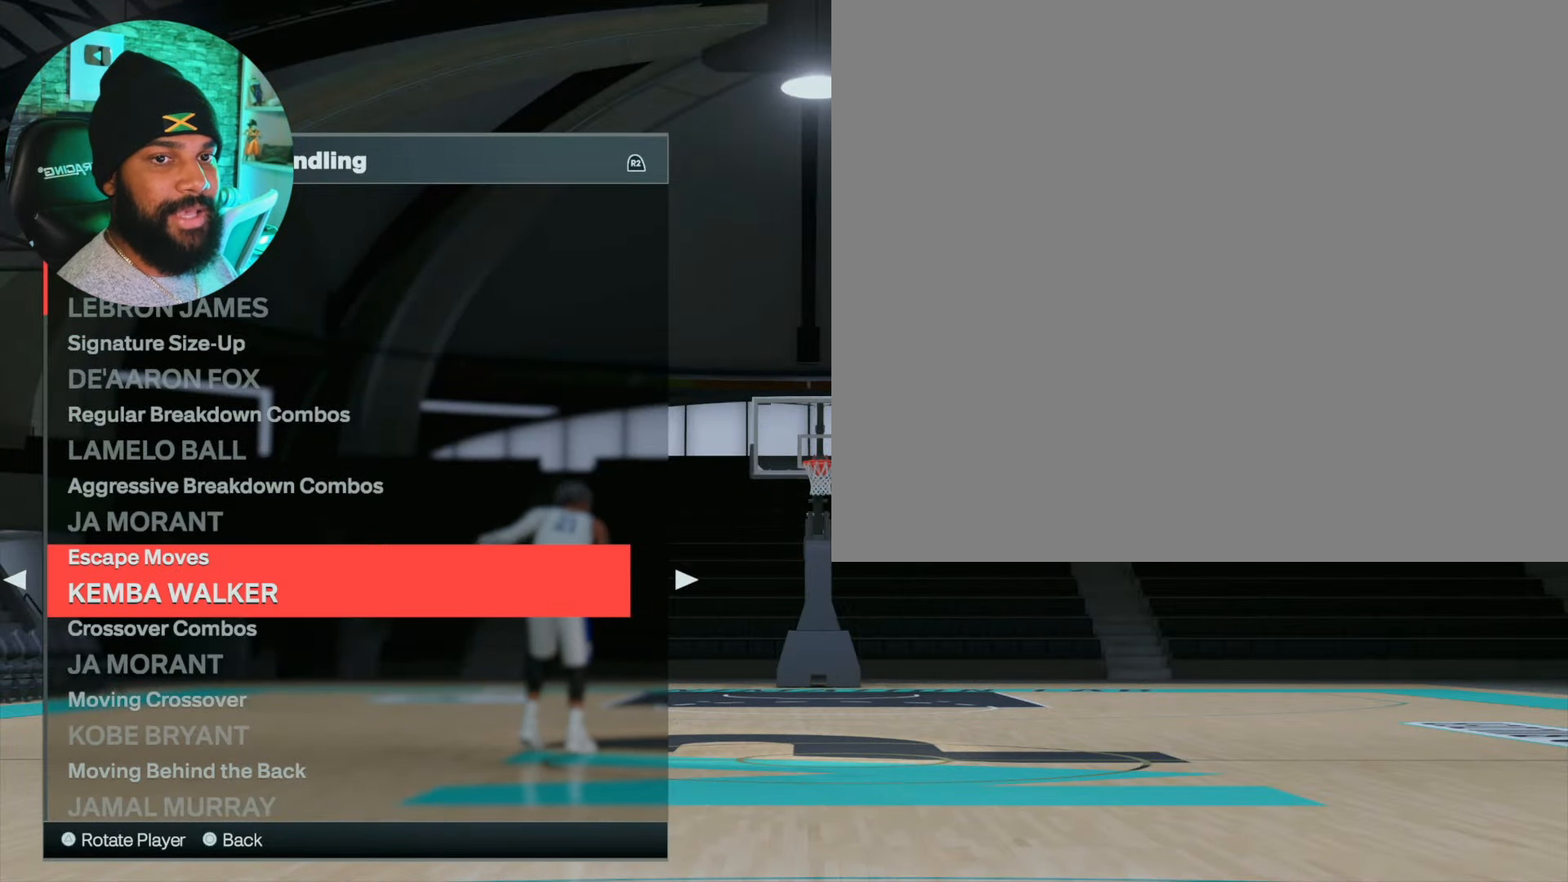
{"buttons": [], "left_stick": "center", "right_stick": "center", "events": [[417, "DPAD_UP", "down"], [467, "DPAD_UP", "up"]]}
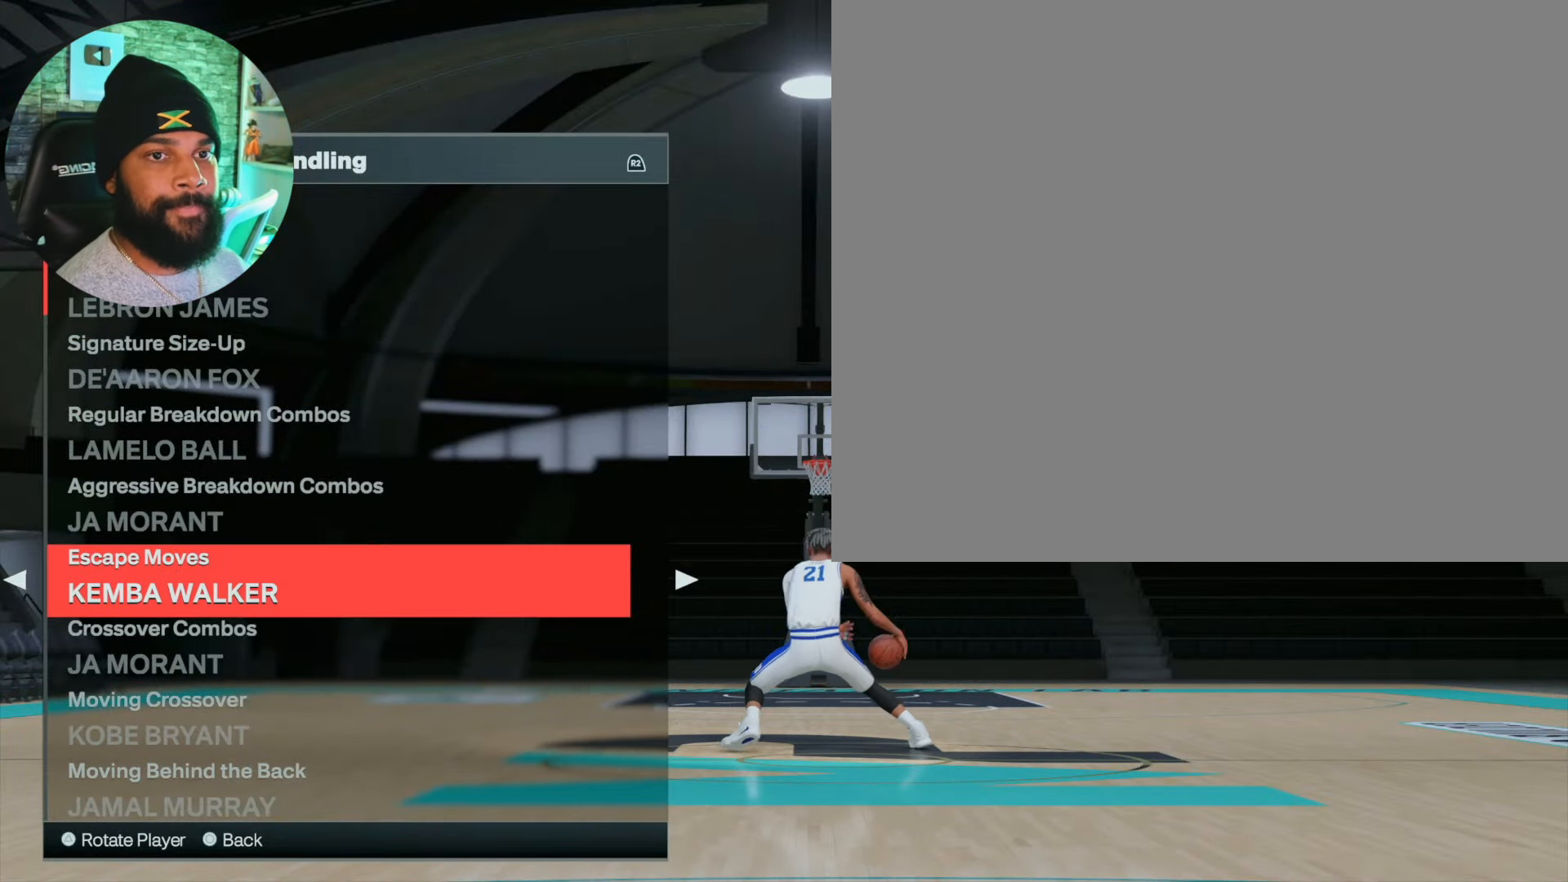
{"buttons": [], "left_stick": "center", "right_stick": "center", "events": [[67, "DPAD_UP", "down"], [150, "DPAD_UP", "up"], [233, "DPAD_UP", "down"], [350, "DPAD_UP", "up"]]}
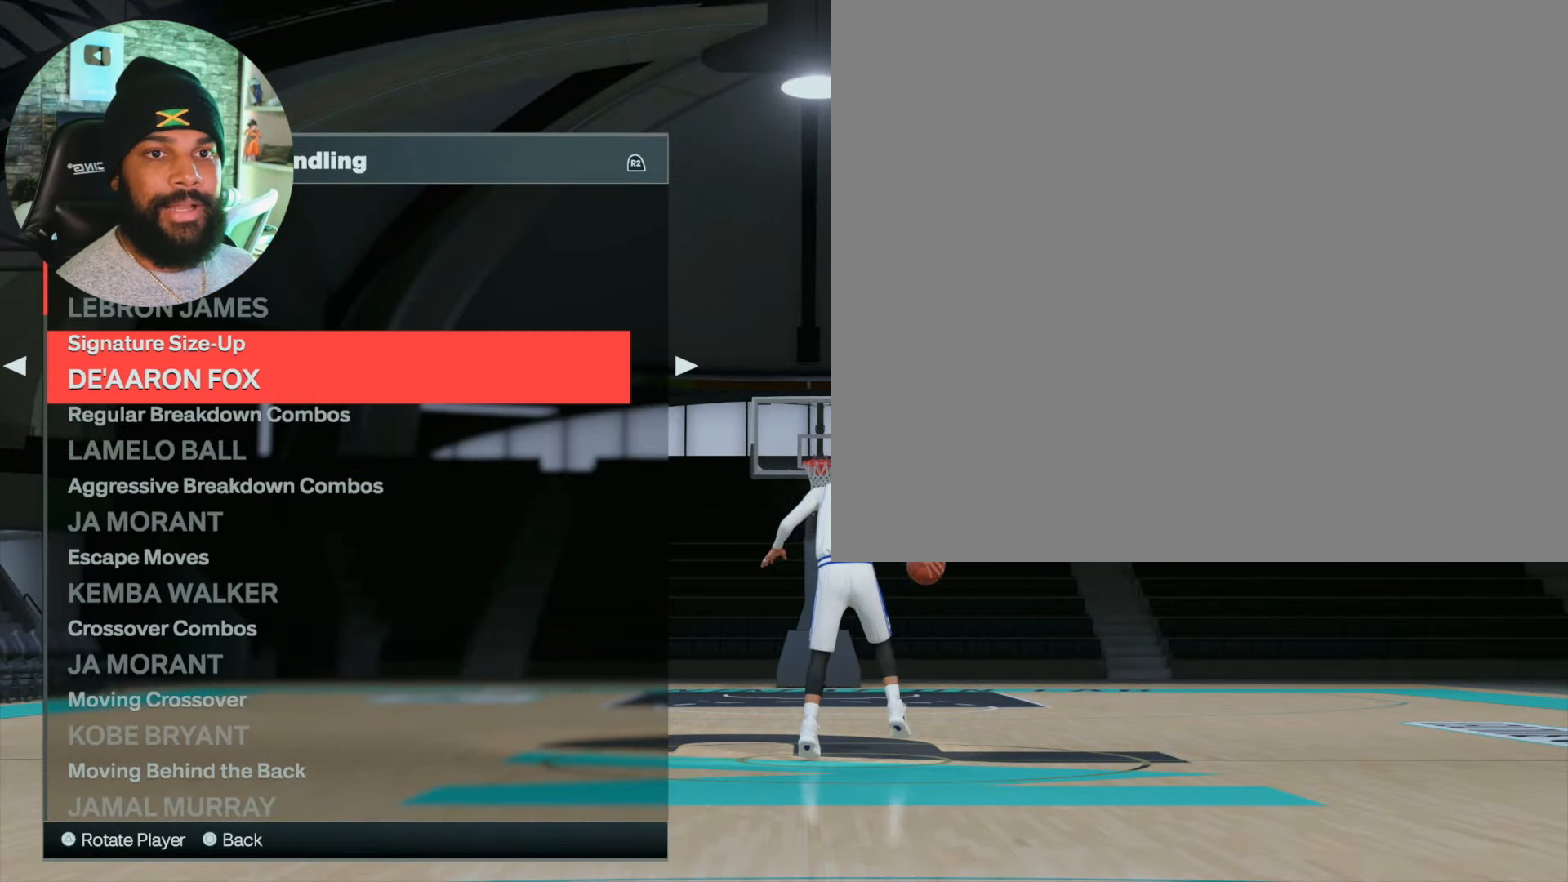
{"buttons": [], "left_stick": "center", "right_stick": "center", "events": []}
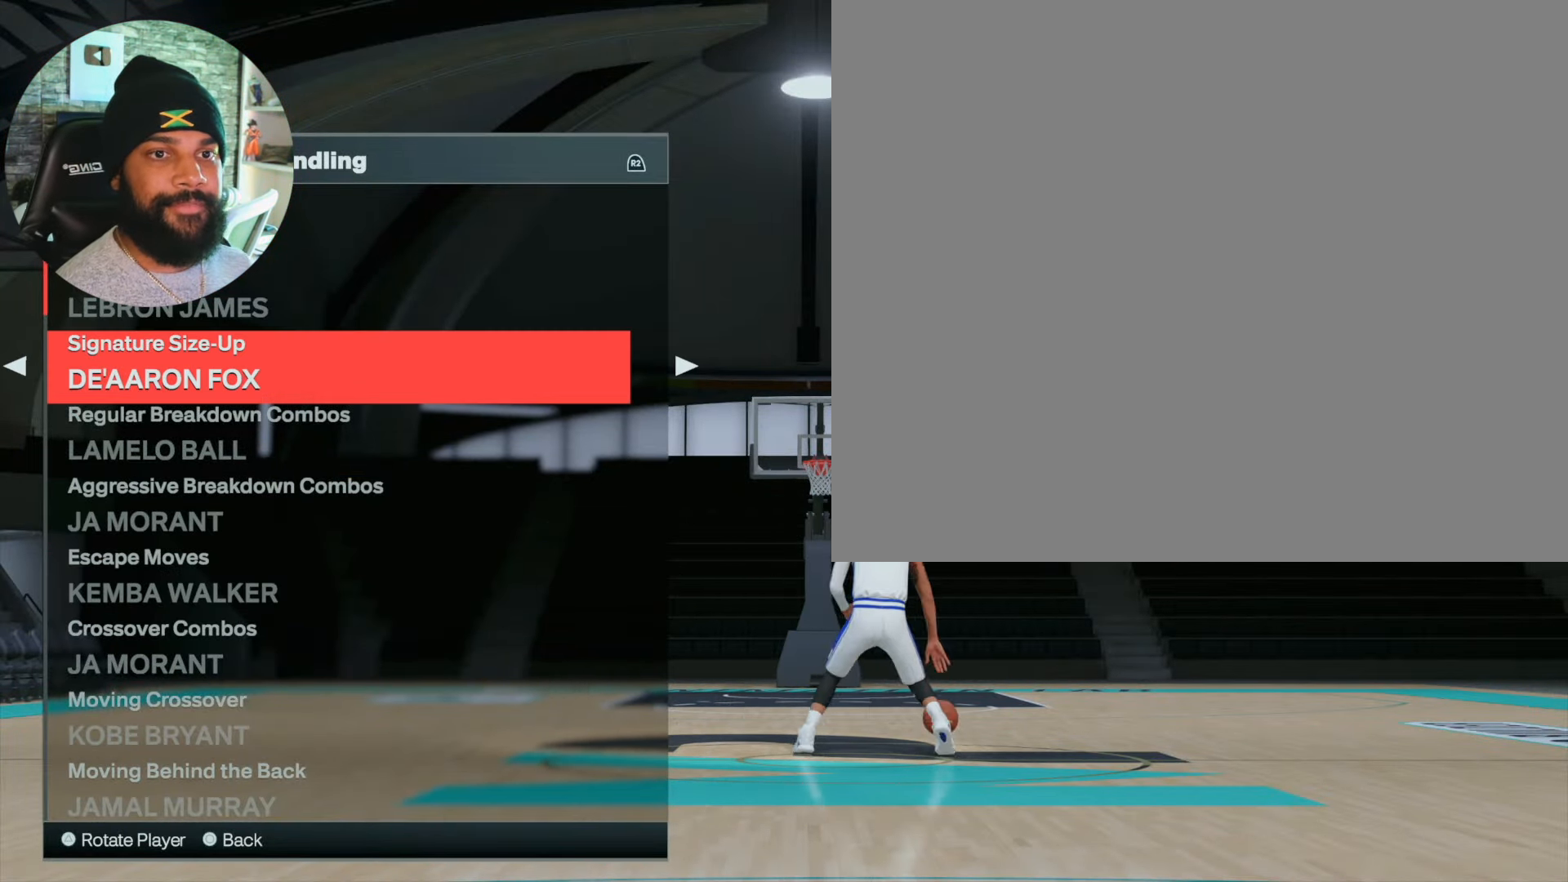
{"buttons": [], "left_stick": "center", "right_stick": "center", "events": []}
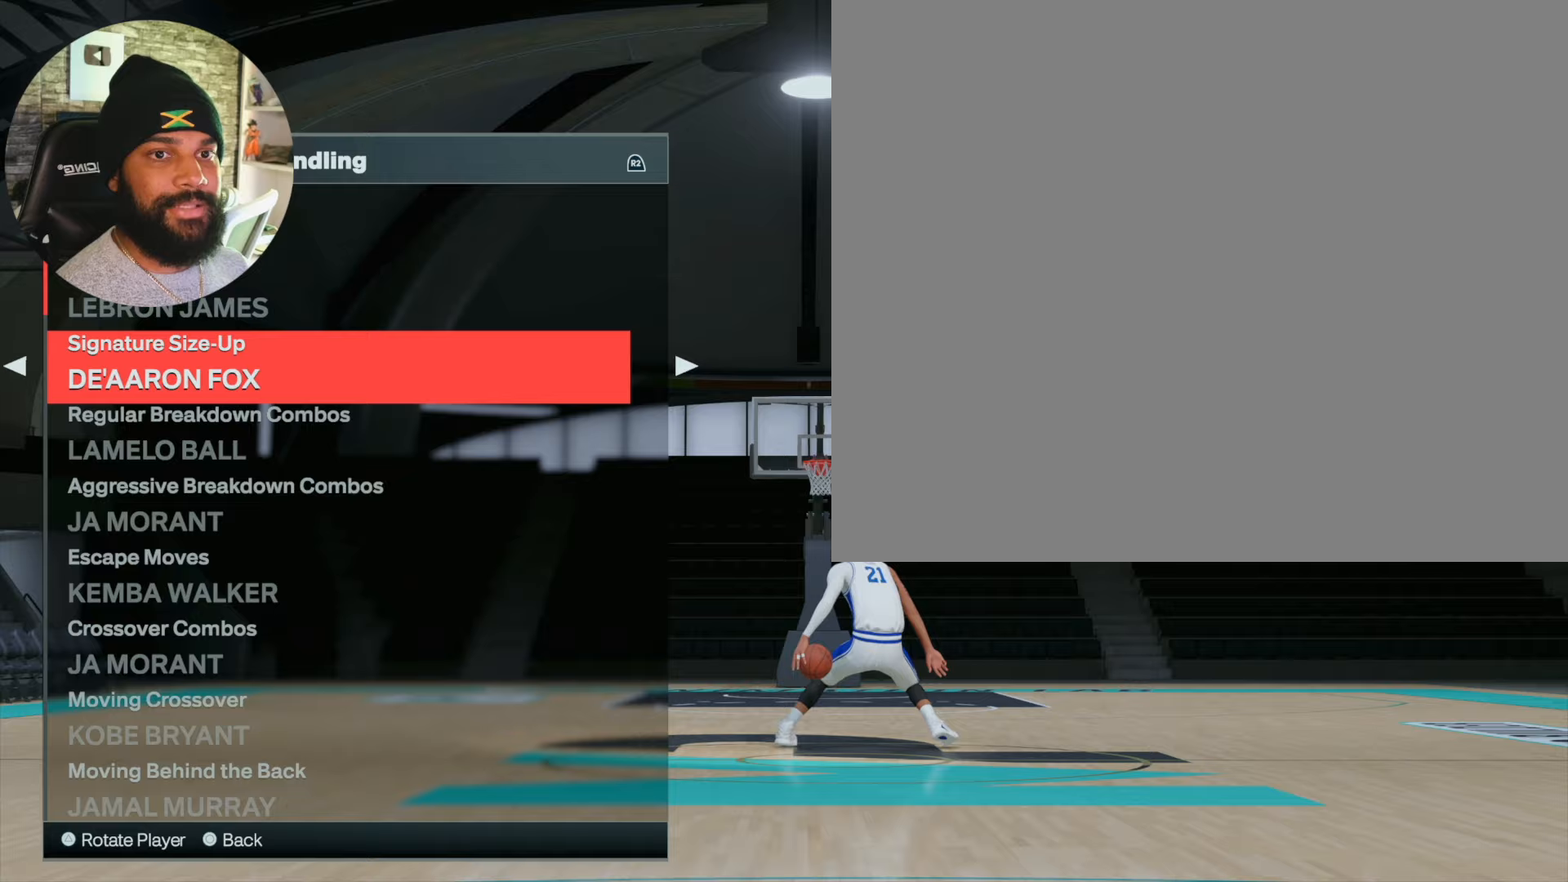
{"buttons": [], "left_stick": "center", "right_stick": "center", "events": []}
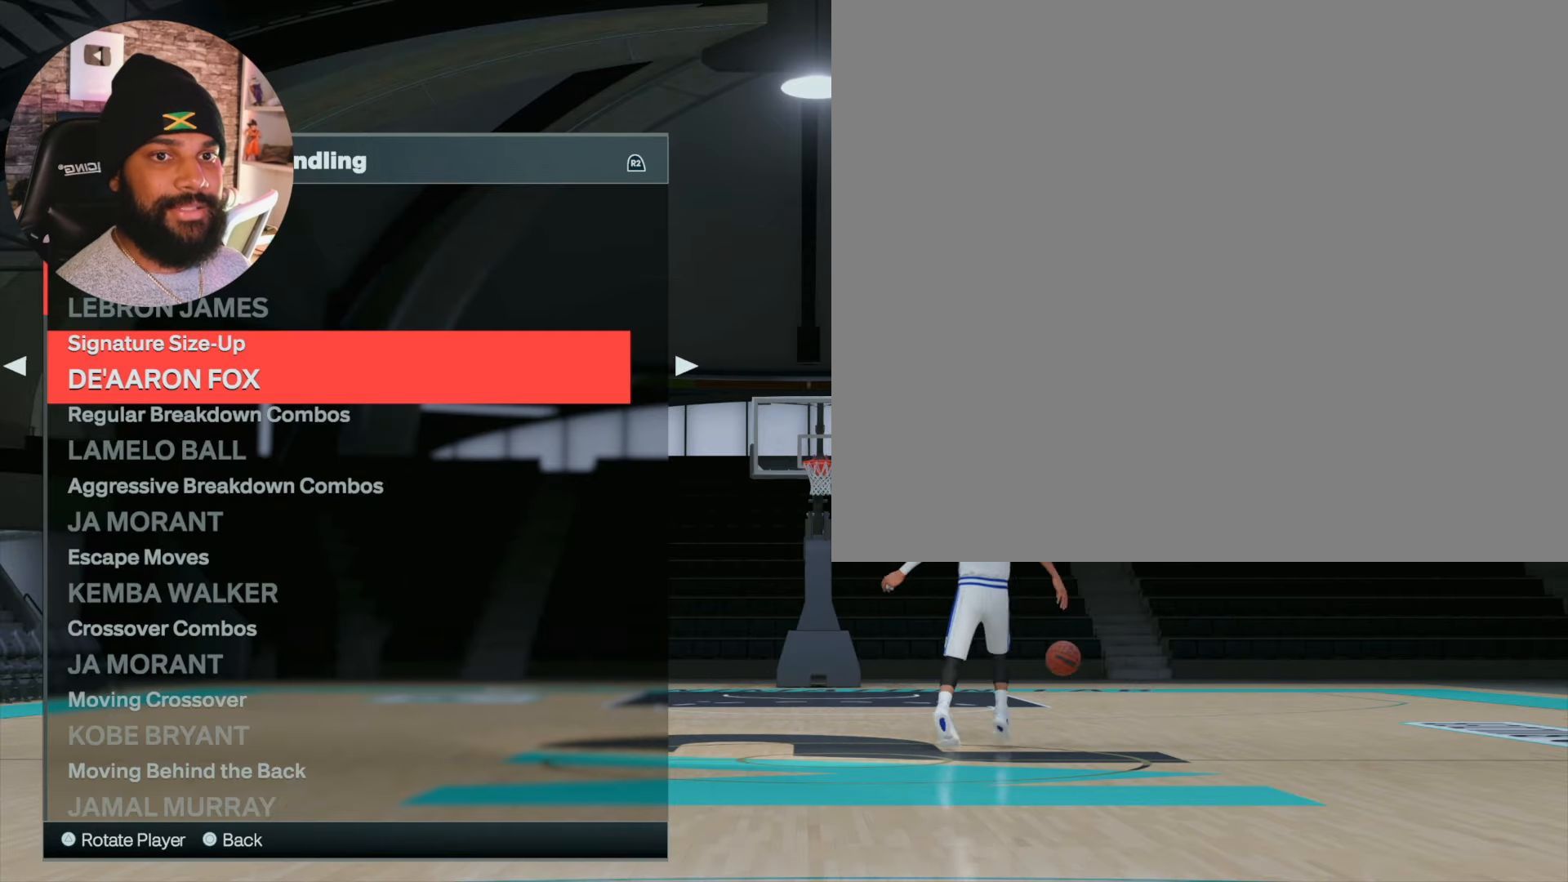
{"buttons": [], "left_stick": "center", "right_stick": "center", "events": []}